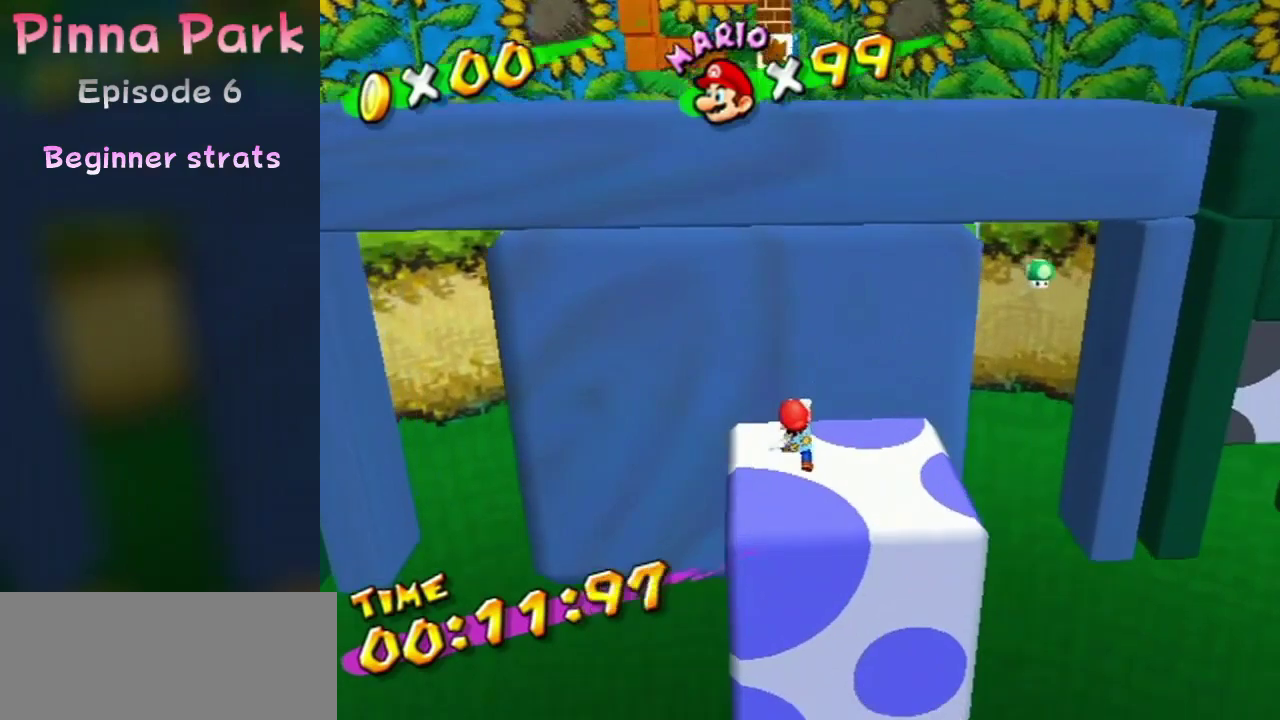
Gameplay with a controller (Nintendo layout); each line is a JSON object with the inputs held at the frame after it (dt_ms = milliseconds from this image to that frame). "events" lists button and stick changes between this image and that frame as [ms after this image, input, new state], when the widget could be followed in between. Not read: A B L3 R1 R3.
{"dt_ms": 600, "buttons": [], "left_stick": "center", "right_stick": "center", "events": [[367, "right_stick", "down"], [500, "right_stick", "center"]]}
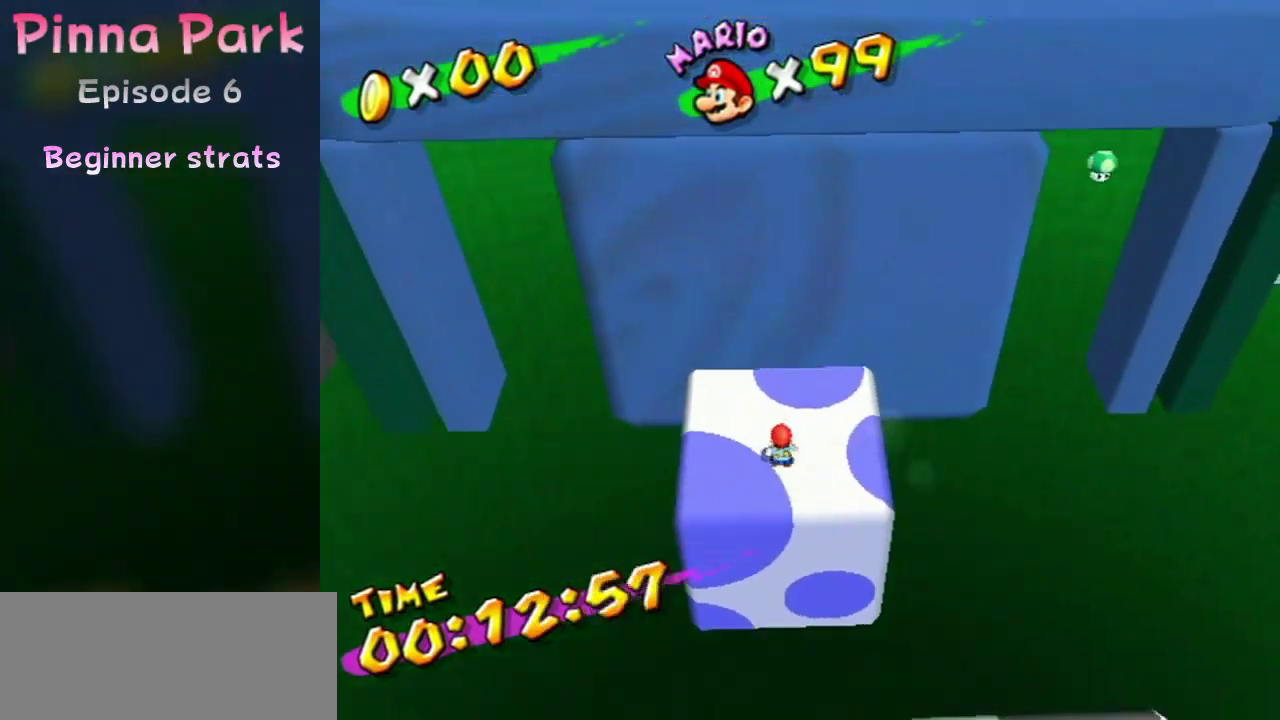
{"dt_ms": 400, "buttons": [], "left_stick": "center", "right_stick": "center", "events": [[67, "left_stick", "up"], [67, "right_stick", "down"], [200, "right_stick", "center"], [233, "left_stick", "center"]]}
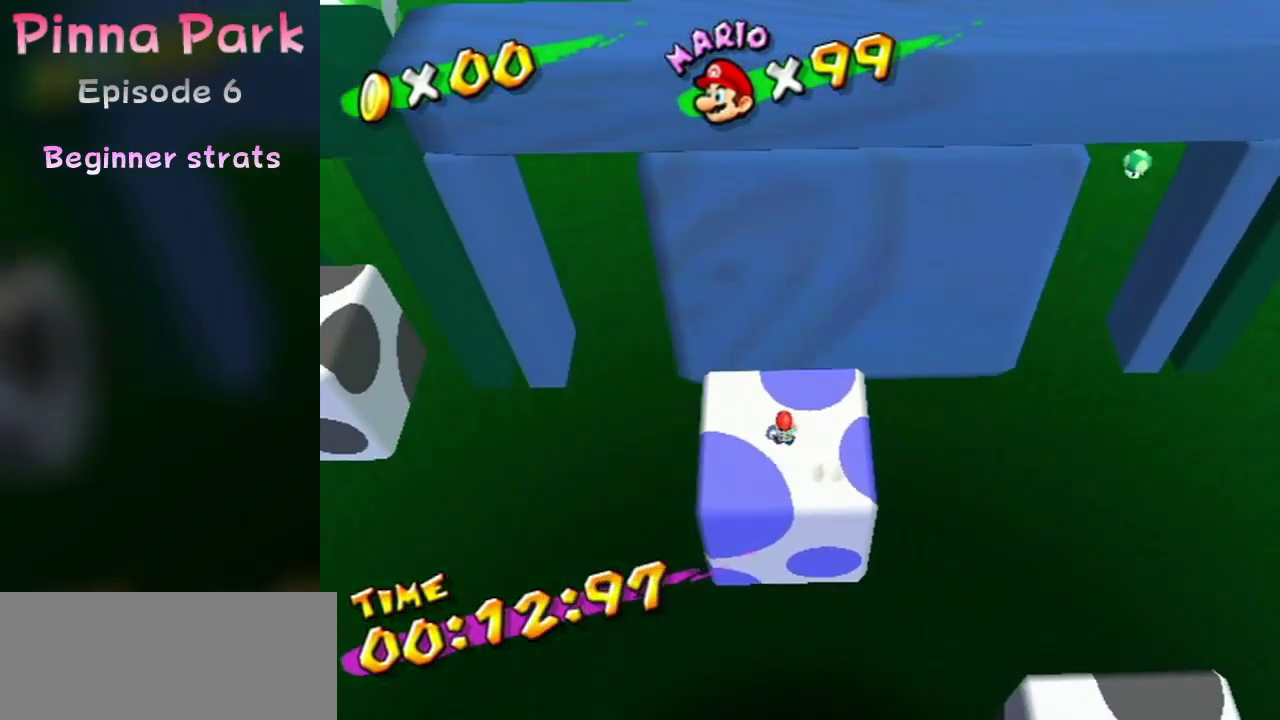
{"dt_ms": 500, "buttons": [], "left_stick": "center", "right_stick": "center", "events": []}
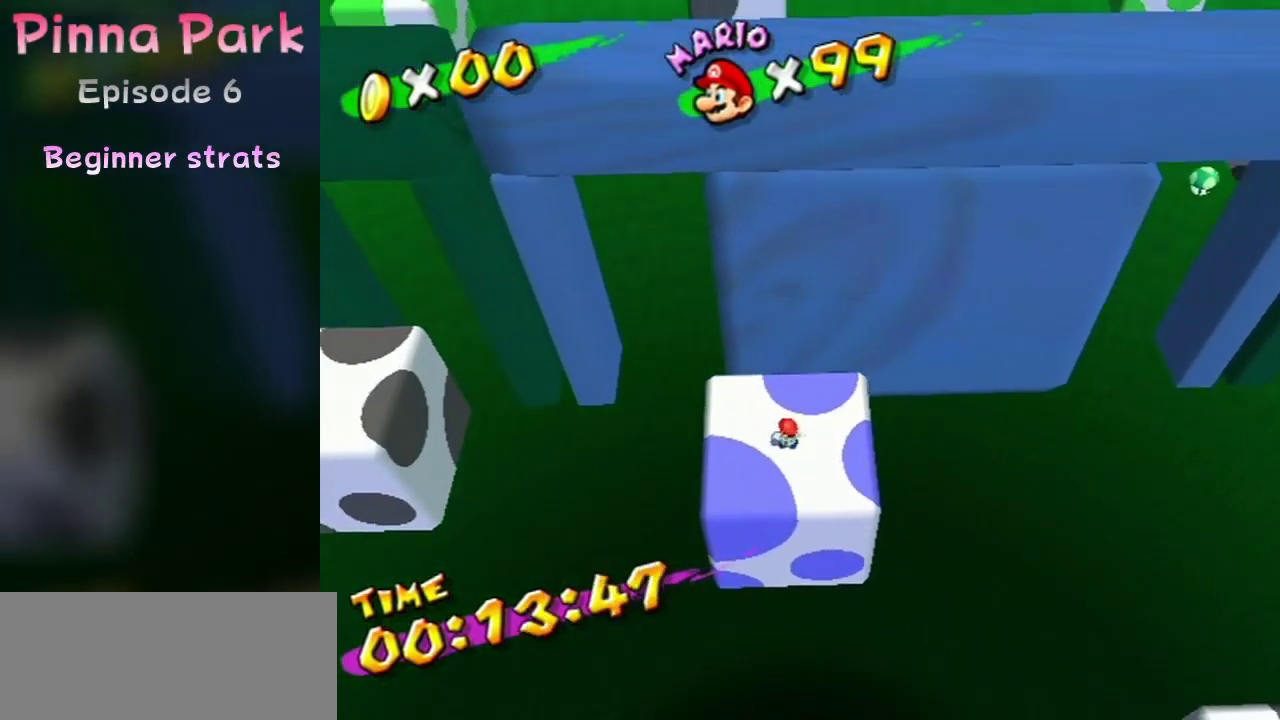
{"dt_ms": 600, "buttons": [], "left_stick": "center", "right_stick": "center", "events": []}
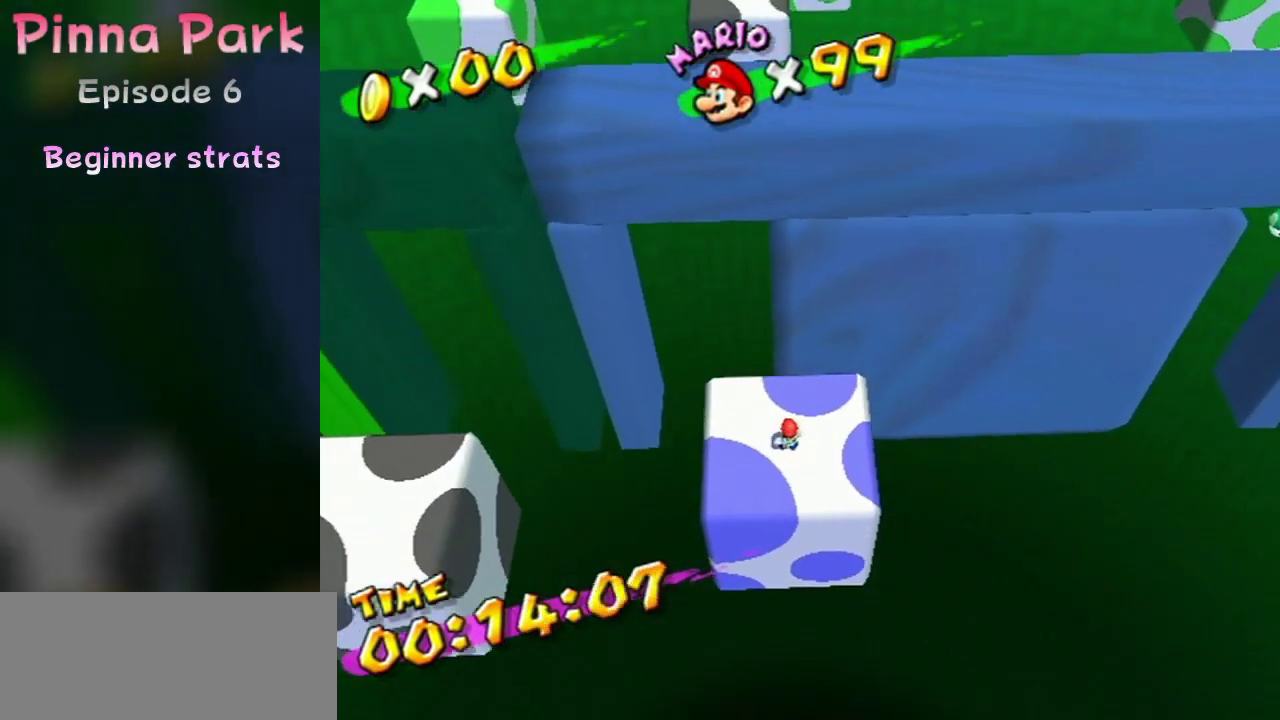
{"dt_ms": 600, "buttons": [], "left_stick": "center", "right_stick": "center", "events": []}
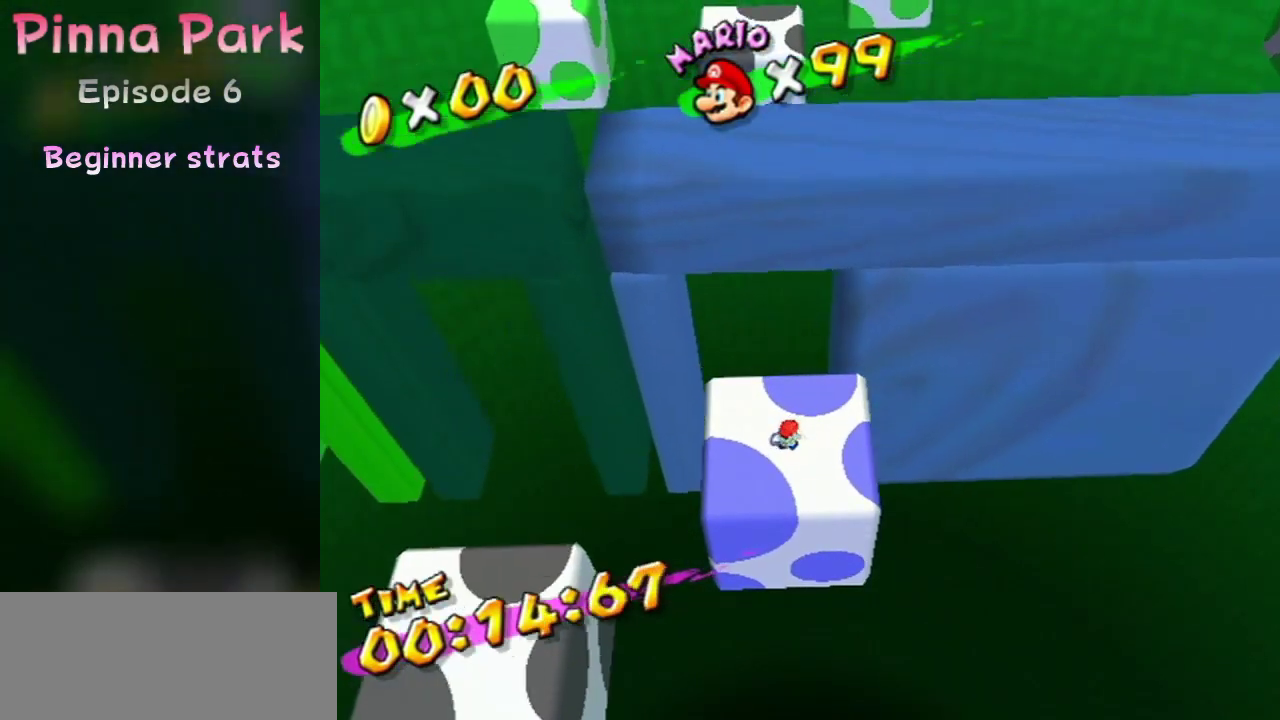
{"dt_ms": 300, "buttons": [], "left_stick": "center", "right_stick": "center", "events": []}
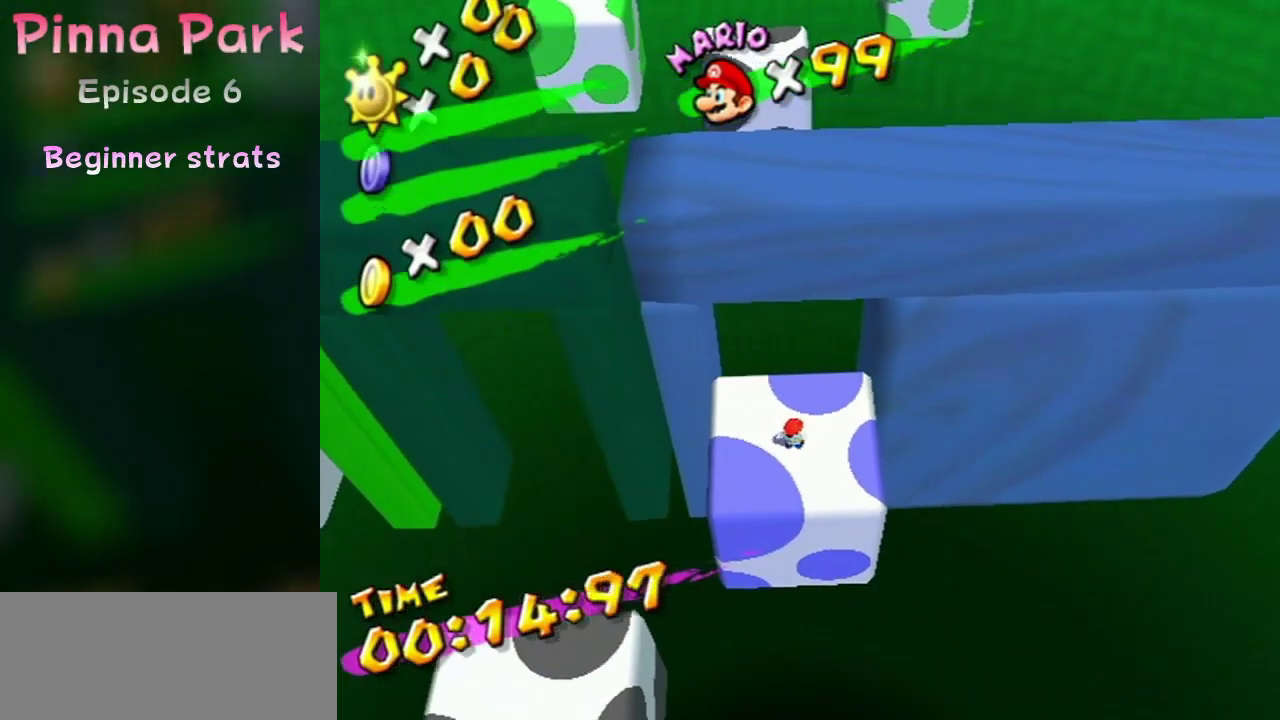
{"dt_ms": 300, "buttons": [], "left_stick": "center", "right_stick": "left", "events": [[300, "right_stick", "left"]]}
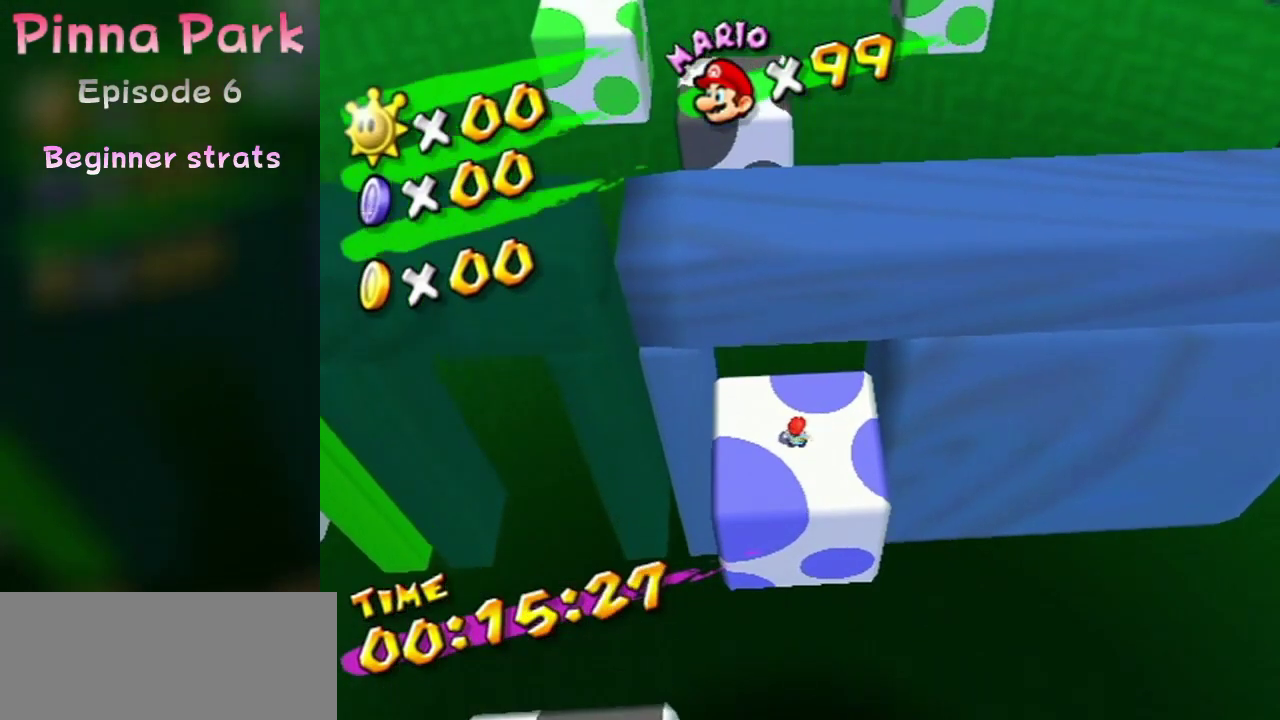
{"dt_ms": 700, "buttons": [], "left_stick": "center", "right_stick": "center", "events": [[133, "right_stick", "center"], [333, "left_stick", "up-right"], [533, "left_stick", "center"]]}
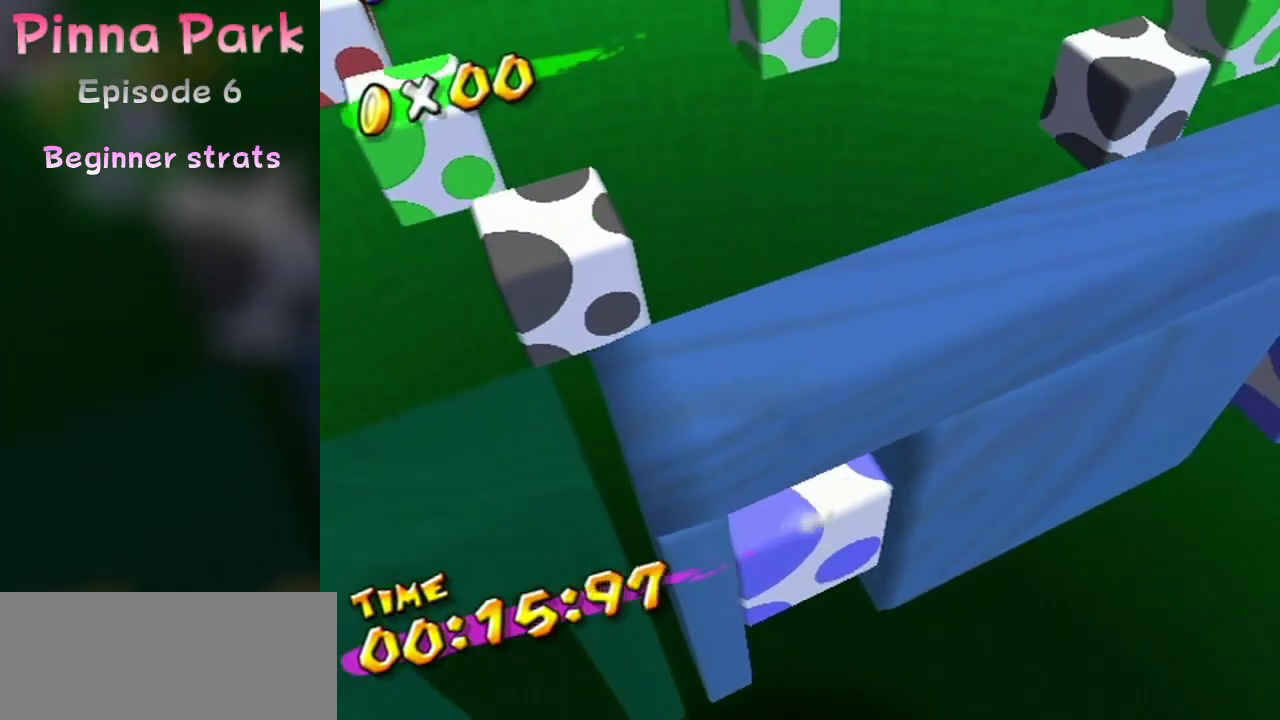
{"dt_ms": 600, "buttons": [], "left_stick": "center", "right_stick": "center", "events": [[267, "left_stick", "up-right"], [500, "left_stick", "center"]]}
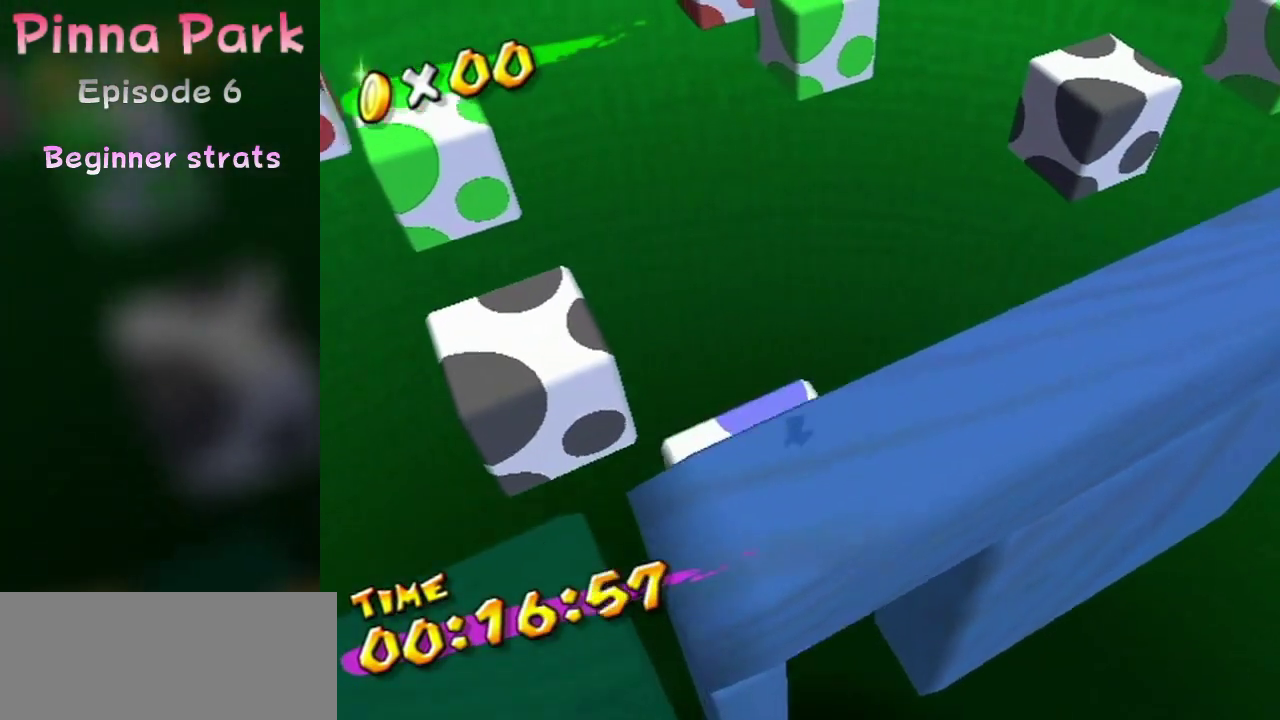
{"dt_ms": 400, "buttons": [], "left_stick": "center", "right_stick": "center", "events": [[200, "right_stick", "up"], [333, "right_stick", "center"]]}